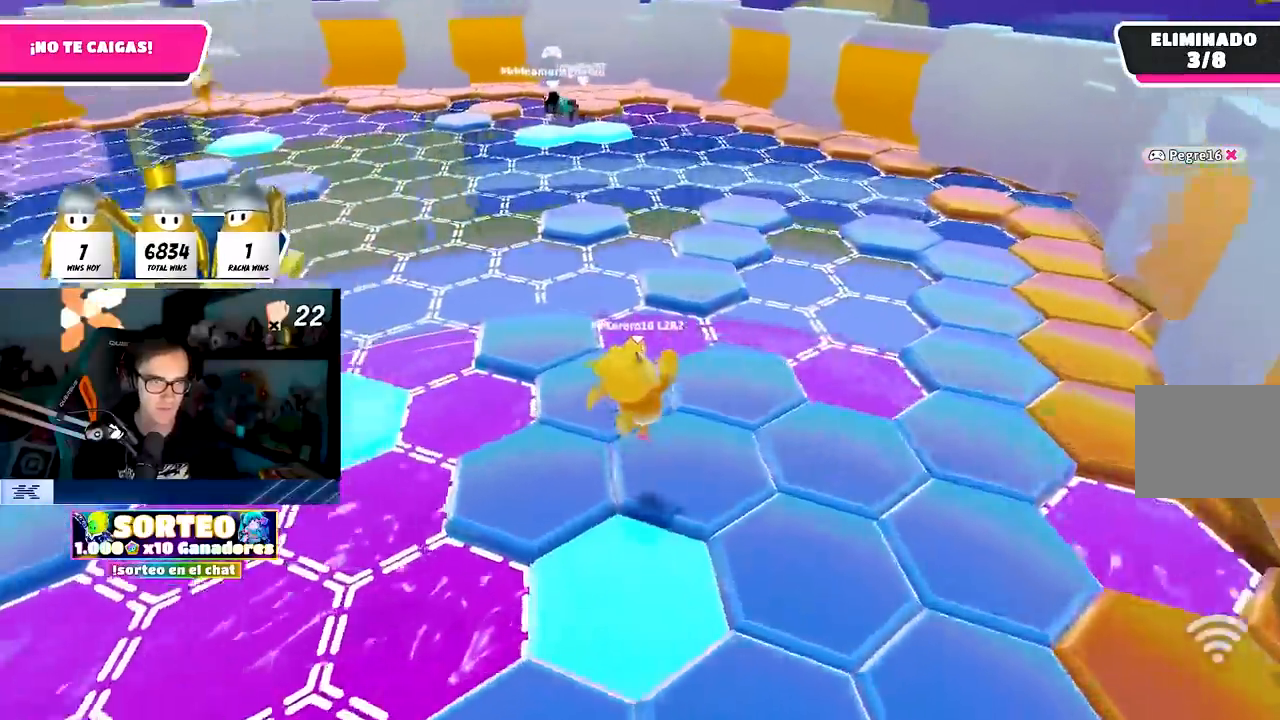
Gameplay with a controller (PlayStation layout); each line is a JSON object with the inputs held at the frame after it. "events" lists button and stick changes between this image and that frame as [ms after this image, input, new state], when the widget could be followed in between. Not read: R1.
{"buttons": [], "left_stick": "up-left", "right_stick": "center", "events": [[117, "right_stick", "center"], [133, "left_stick", "down-right"], [217, "right_stick", "left"], [233, "left_stick", "down-left"], [267, "right_stick", "up-left"], [350, "left_stick", "center"], [433, "left_stick", "up-left"], [450, "right_stick", "center"]]}
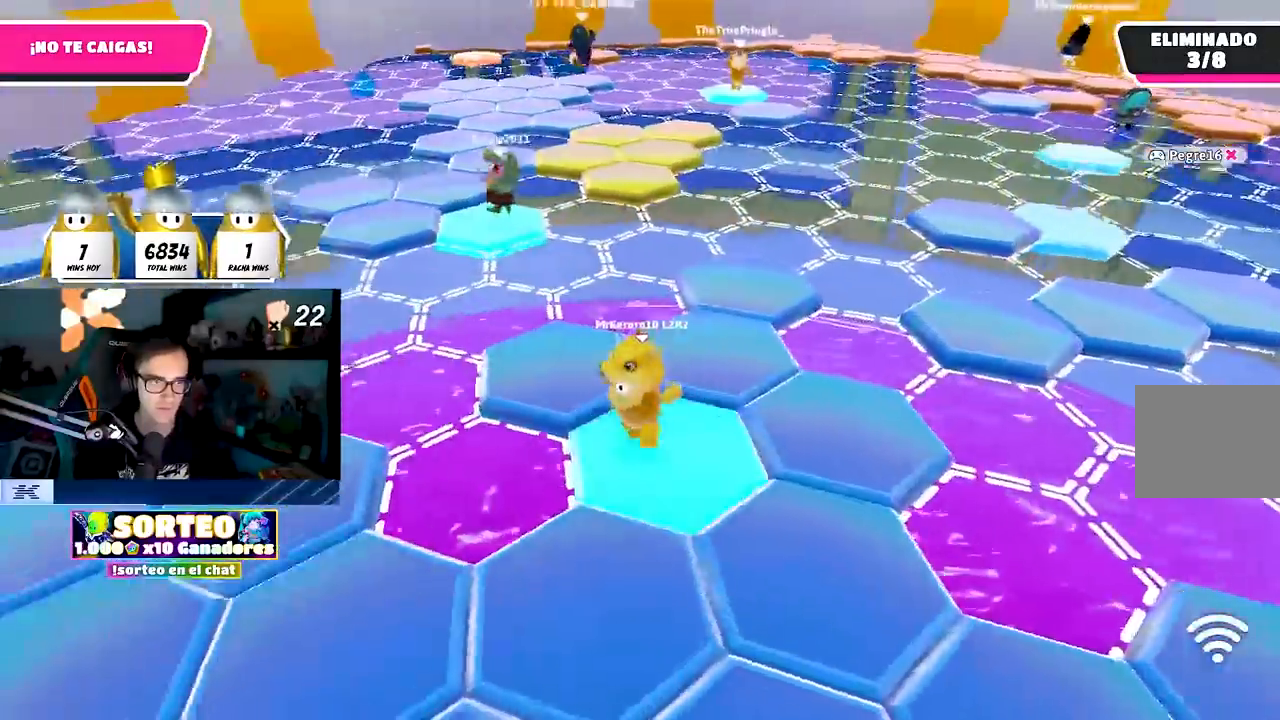
{"buttons": [], "left_stick": "down-right", "right_stick": "down-right", "events": [[100, "CROSS", "down"], [217, "CROSS", "up"], [350, "left_stick", "up-right"], [383, "right_stick", "down-right"], [483, "left_stick", "down-right"]]}
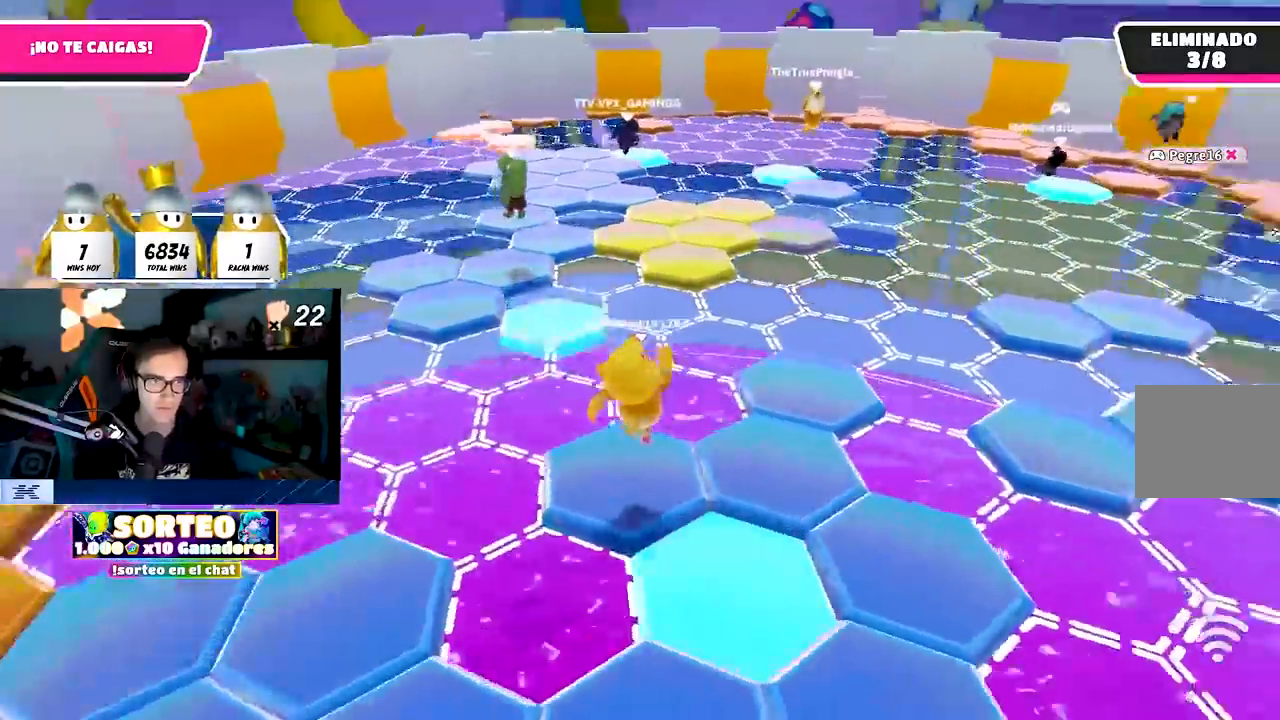
{"buttons": [], "left_stick": "up", "right_stick": "center", "events": [[50, "right_stick", "center"], [83, "left_stick", "center"], [150, "left_stick", "up-left"], [267, "left_stick", "up"], [433, "right_stick", "up"], [500, "right_stick", "center"]]}
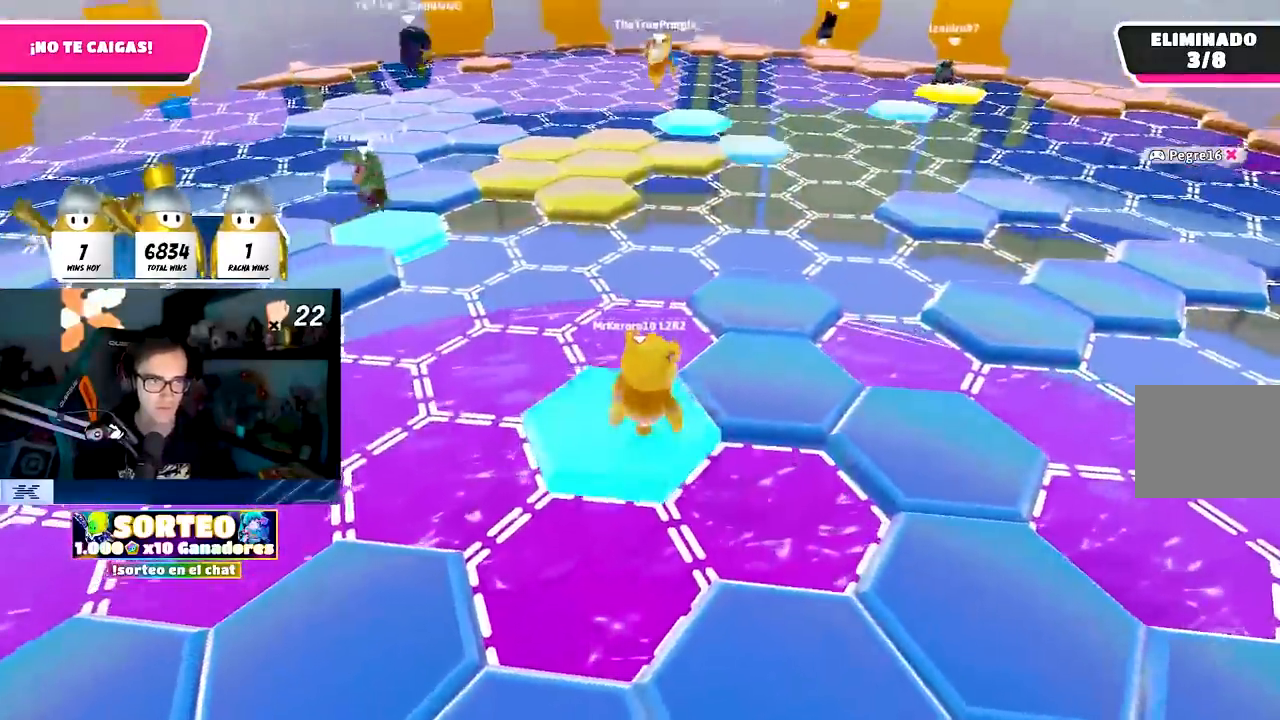
{"buttons": [], "left_stick": "up-left", "right_stick": "center", "events": [[50, "left_stick", "up-right"], [117, "CROSS", "down"], [250, "CROSS", "up"], [250, "left_stick", "right"], [367, "left_stick", "up"], [450, "left_stick", "up-left"]]}
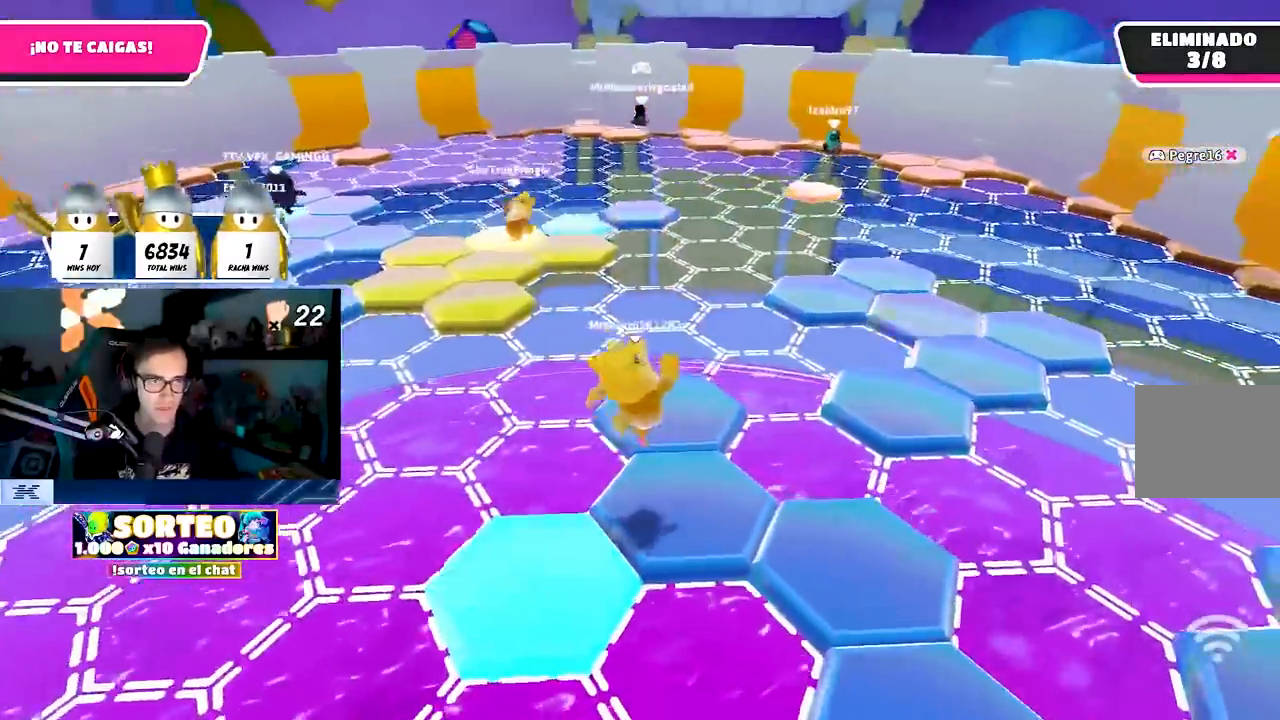
{"buttons": [], "left_stick": "up-right", "right_stick": "right"}
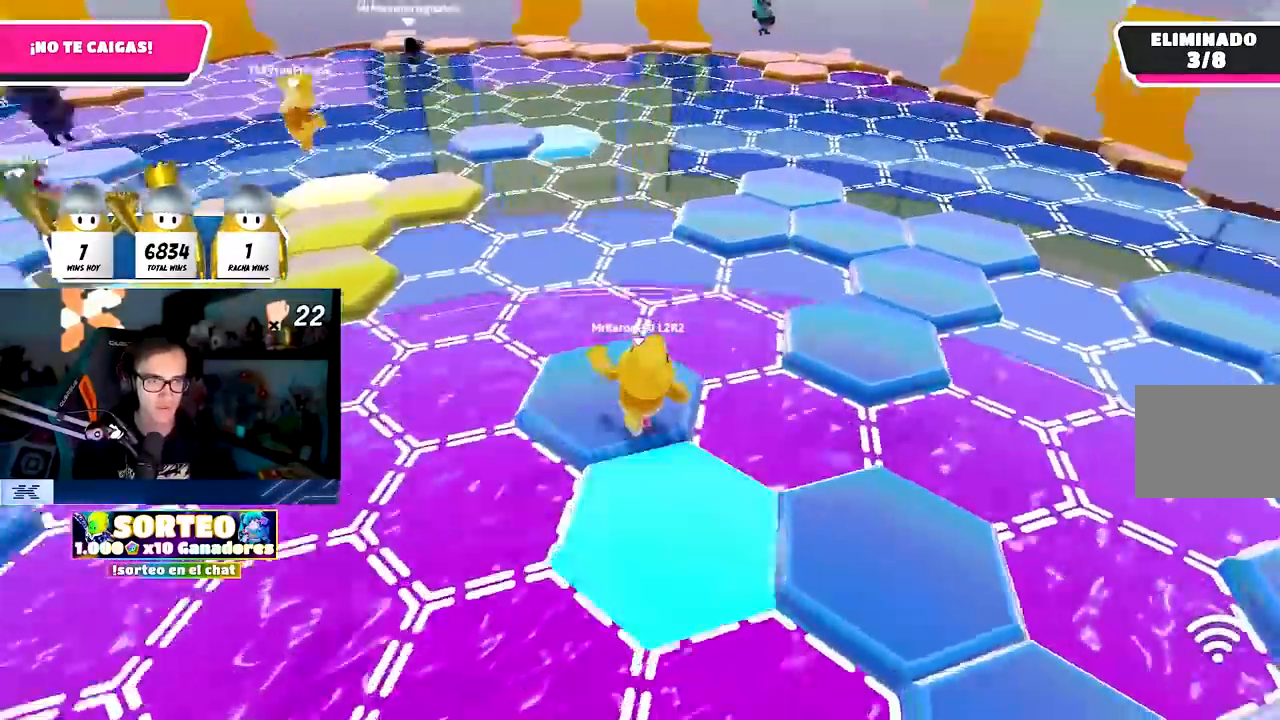
{"buttons": [], "left_stick": "up-right", "right_stick": "left", "events": [[133, "right_stick", "center"], [233, "CROSS", "down"], [350, "CROSS", "up"], [450, "right_stick", "left"]]}
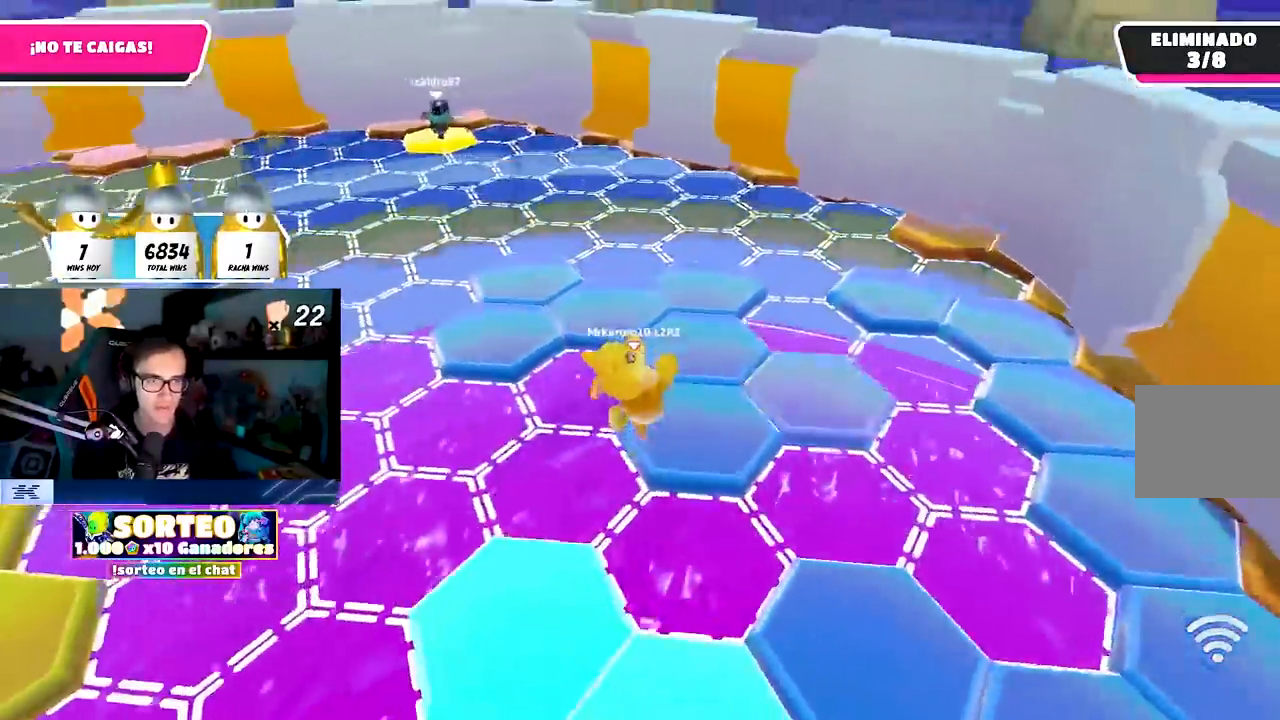
{"buttons": [], "left_stick": "up", "right_stick": "center", "events": [[100, "right_stick", "center"], [133, "left_stick", "up-left"], [167, "right_stick", "left"], [467, "right_stick", "center"], [500, "left_stick", "up"]]}
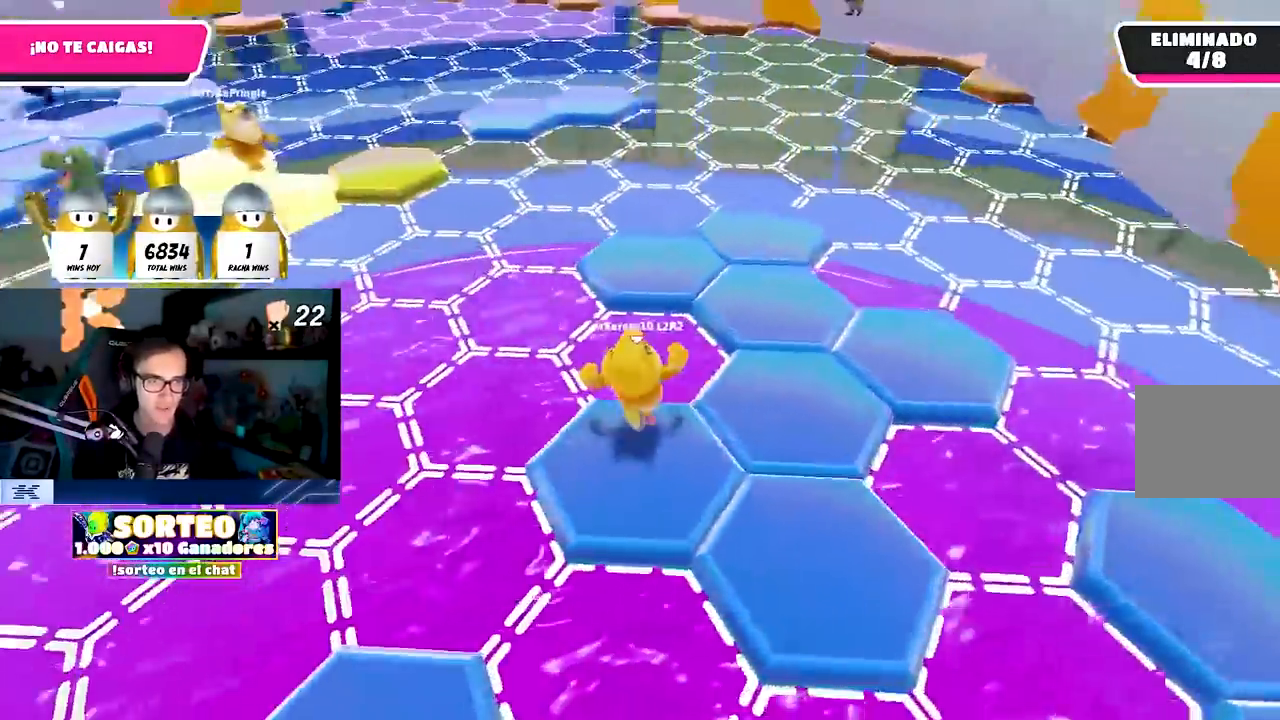
{"buttons": [], "left_stick": "up", "right_stick": "center"}
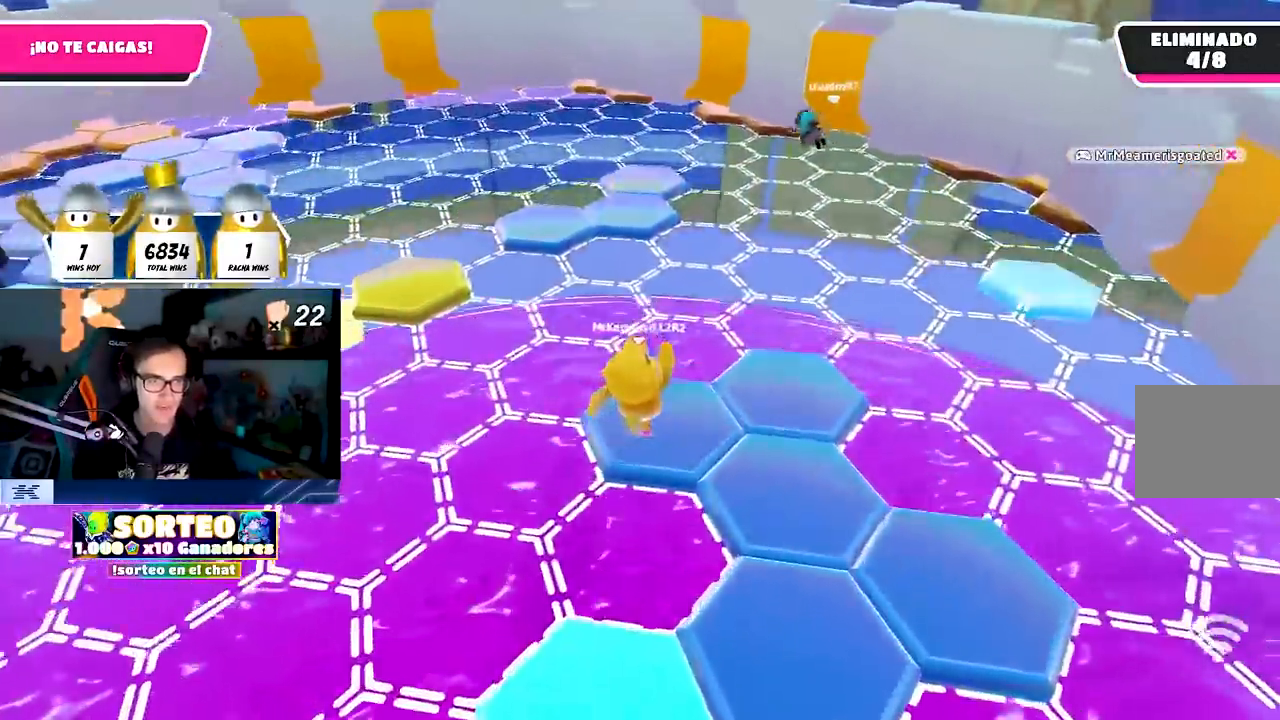
{"buttons": [], "left_stick": "center", "right_stick": "center", "events": [[50, "left_stick", "down-right"], [117, "right_stick", "right"], [167, "left_stick", "center"], [250, "left_stick", "up"], [317, "right_stick", "center"], [350, "left_stick", "center"]]}
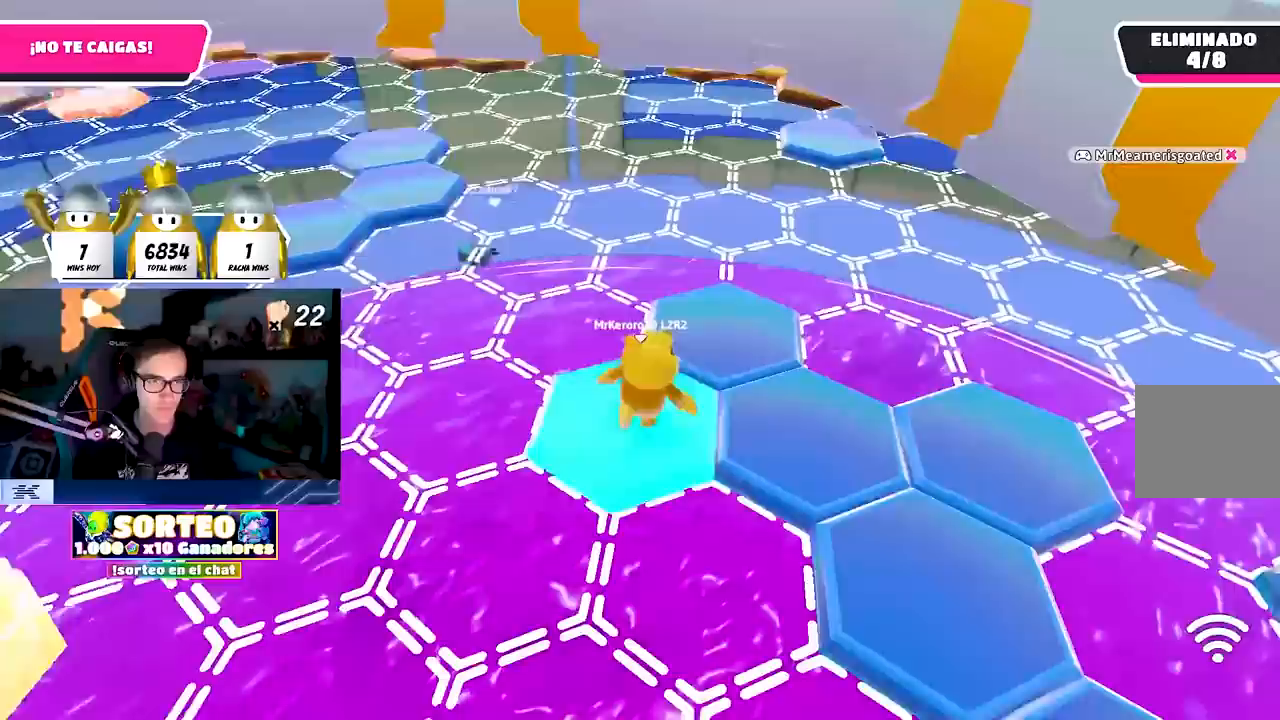
{"buttons": [], "left_stick": "up-right", "right_stick": "left", "events": [[67, "left_stick", "up-right"], [200, "CROSS", "down"], [300, "CROSS", "up"], [467, "right_stick", "left"]]}
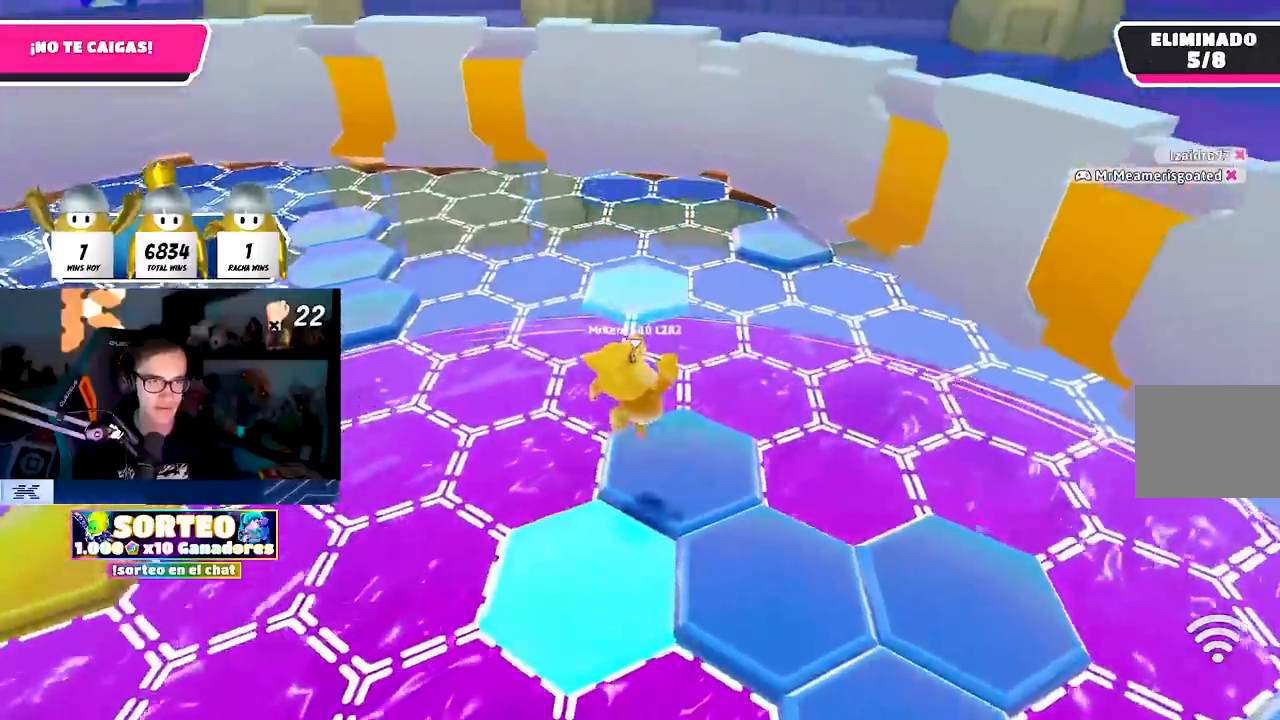
{"buttons": [], "left_stick": "center", "right_stick": "left", "events": [[67, "left_stick", "center"], [117, "left_stick", "down-left"], [283, "left_stick", "center"]]}
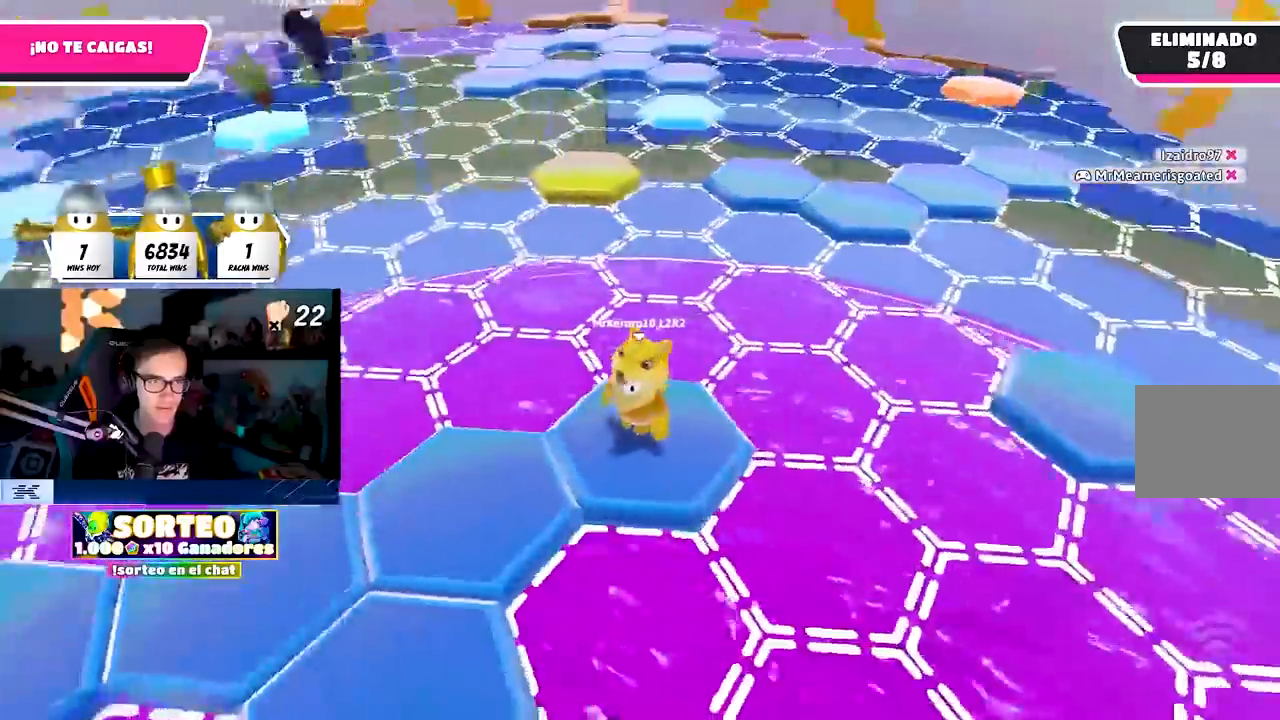
{"buttons": [], "left_stick": "left", "right_stick": "center", "events": [[233, "right_stick", "center"], [350, "CROSS", "down"], [467, "CROSS", "up"], [467, "left_stick", "left"]]}
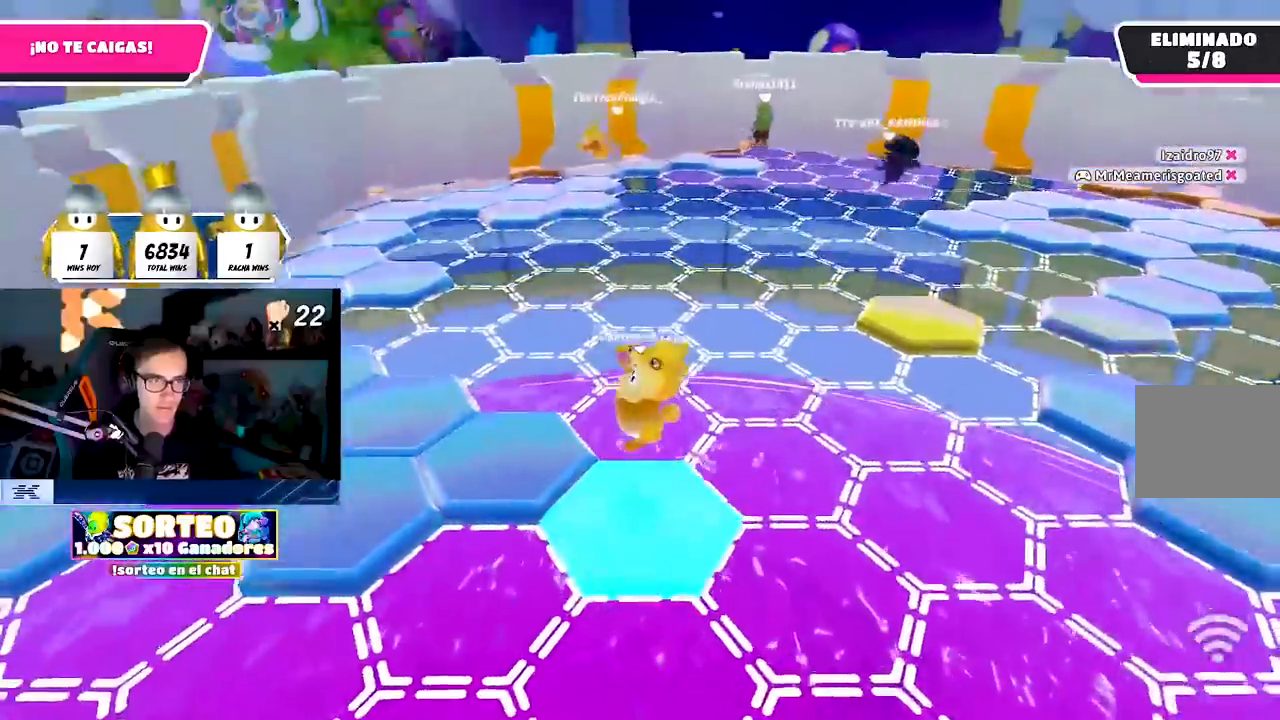
{"buttons": [], "left_stick": "up", "right_stick": "left", "events": [[117, "left_stick", "up-left"], [150, "SQUARE", "down"], [283, "SQUARE", "up"], [433, "left_stick", "up"], [467, "right_stick", "left"]]}
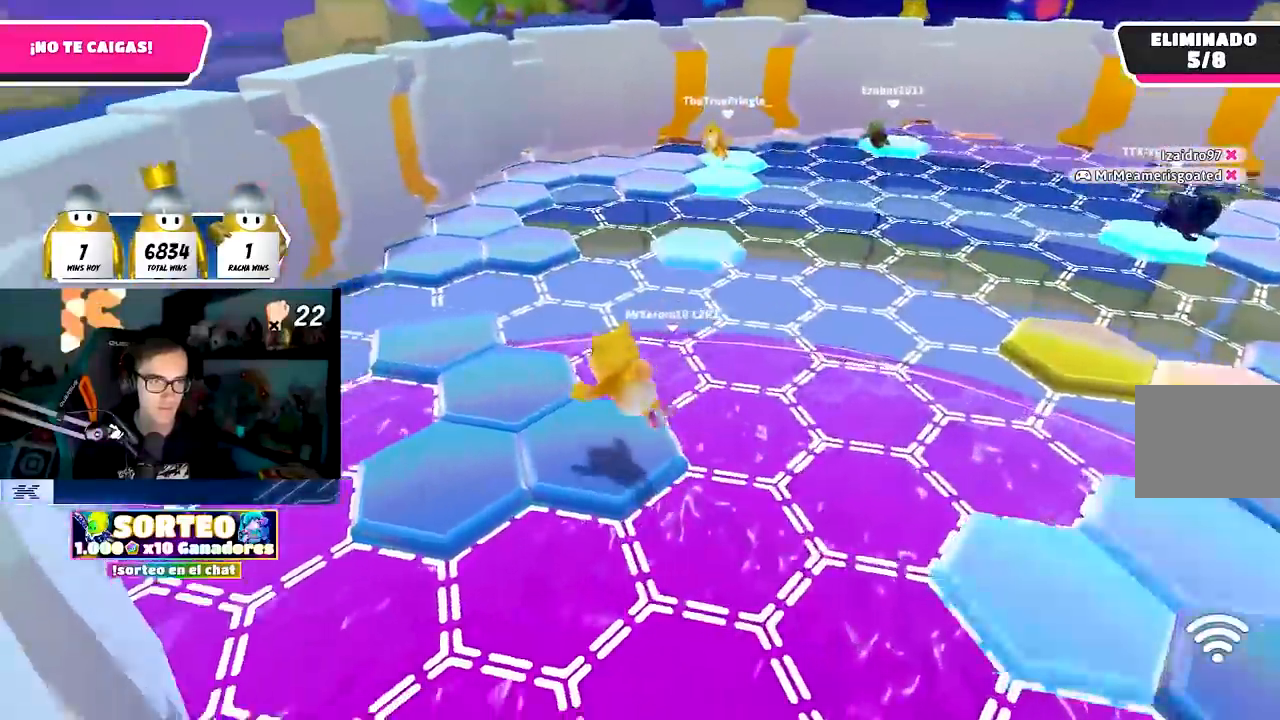
{"buttons": [], "left_stick": "up", "right_stick": "center", "events": [[100, "right_stick", "center"], [217, "right_stick", "down-right"], [433, "right_stick", "center"]]}
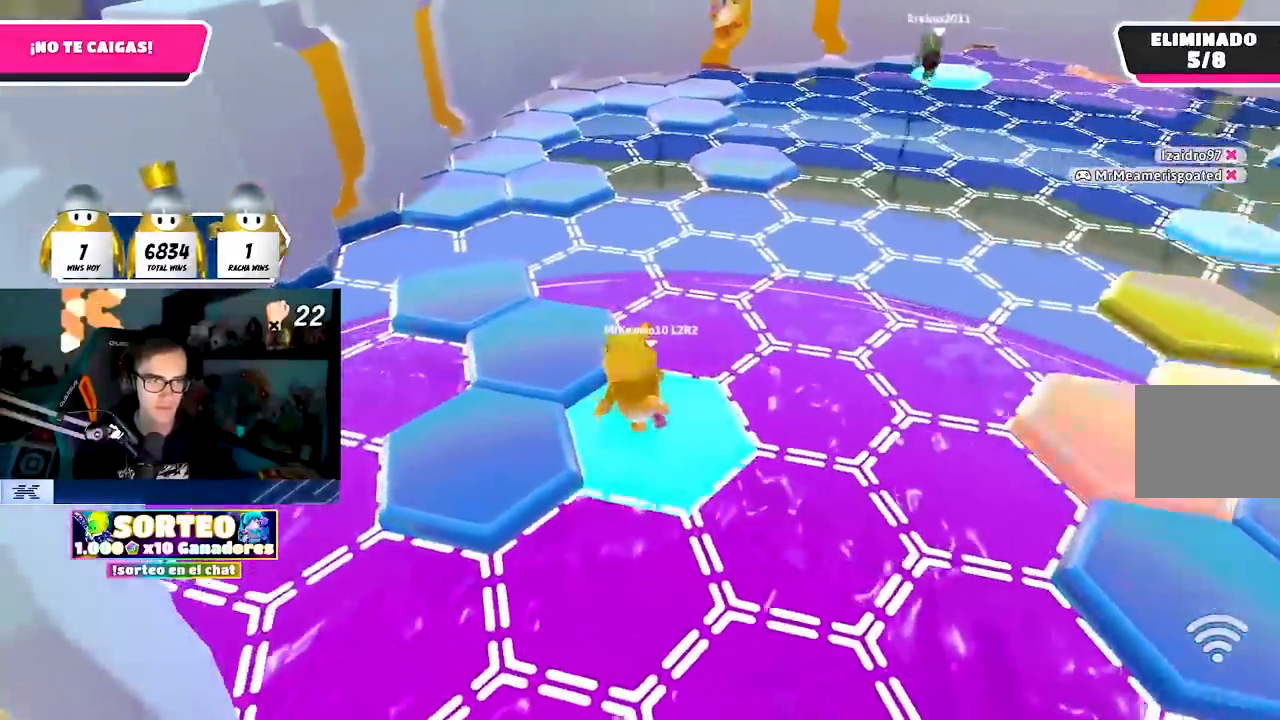
{"buttons": ["SQUARE"], "left_stick": "up", "right_stick": "center", "events": [[200, "CROSS", "down"], [233, "left_stick", "up-left"], [317, "CROSS", "up"], [417, "SQUARE", "down"], [483, "left_stick", "up"]]}
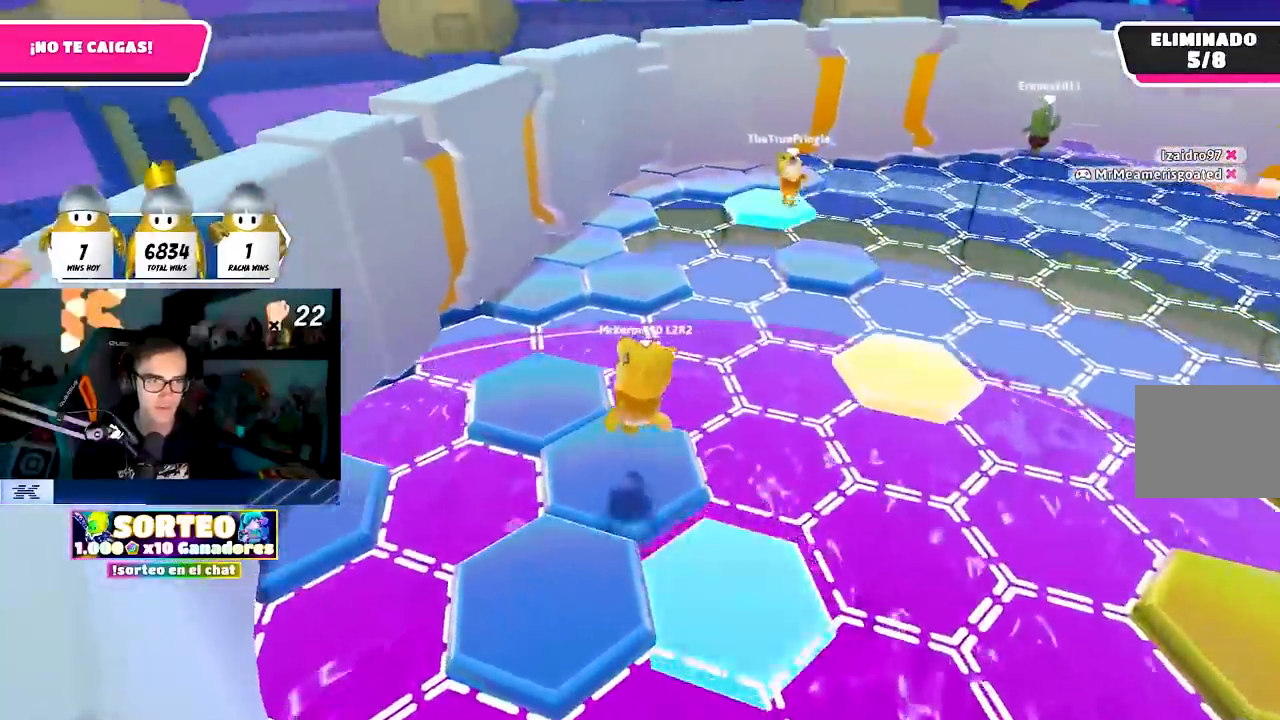
{"buttons": [], "left_stick": "up-right", "right_stick": "right", "events": [[17, "SQUARE", "up"], [267, "right_stick", "right"], [367, "left_stick", "up-right"]]}
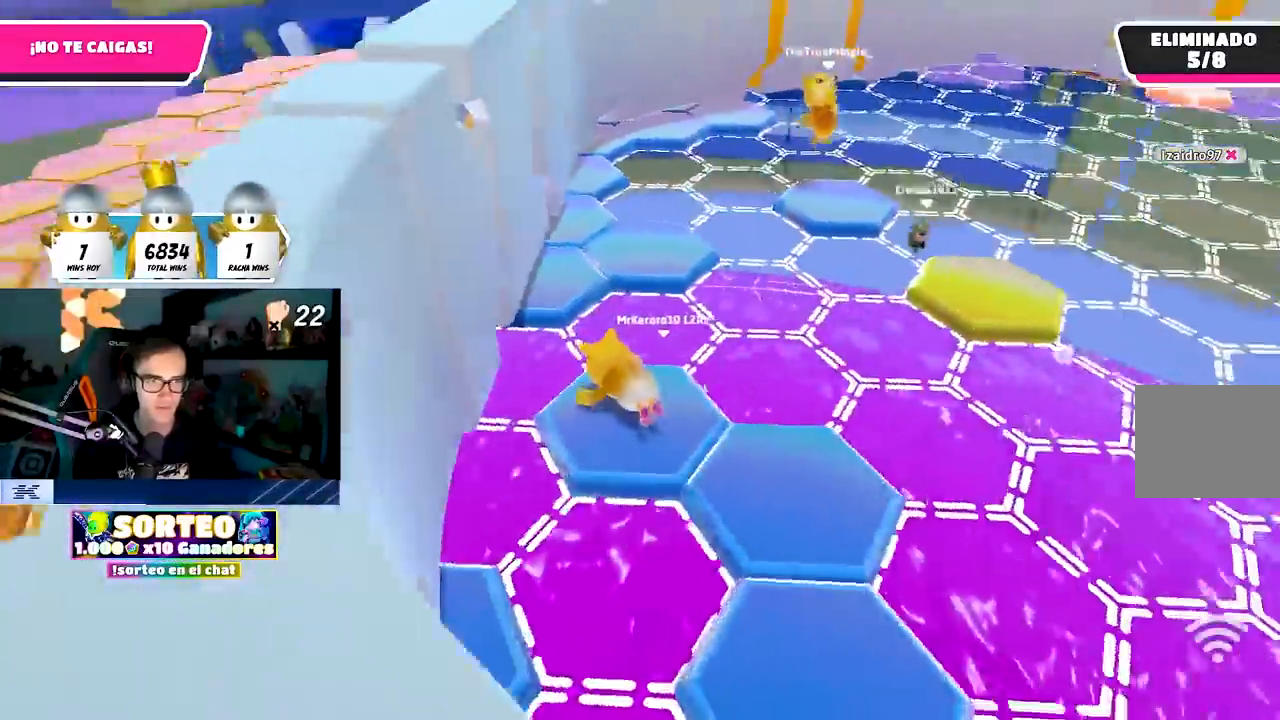
{"buttons": ["CROSS"], "left_stick": "right", "right_stick": "center", "events": [[267, "right_stick", "center"], [400, "CROSS", "down"], [433, "left_stick", "right"]]}
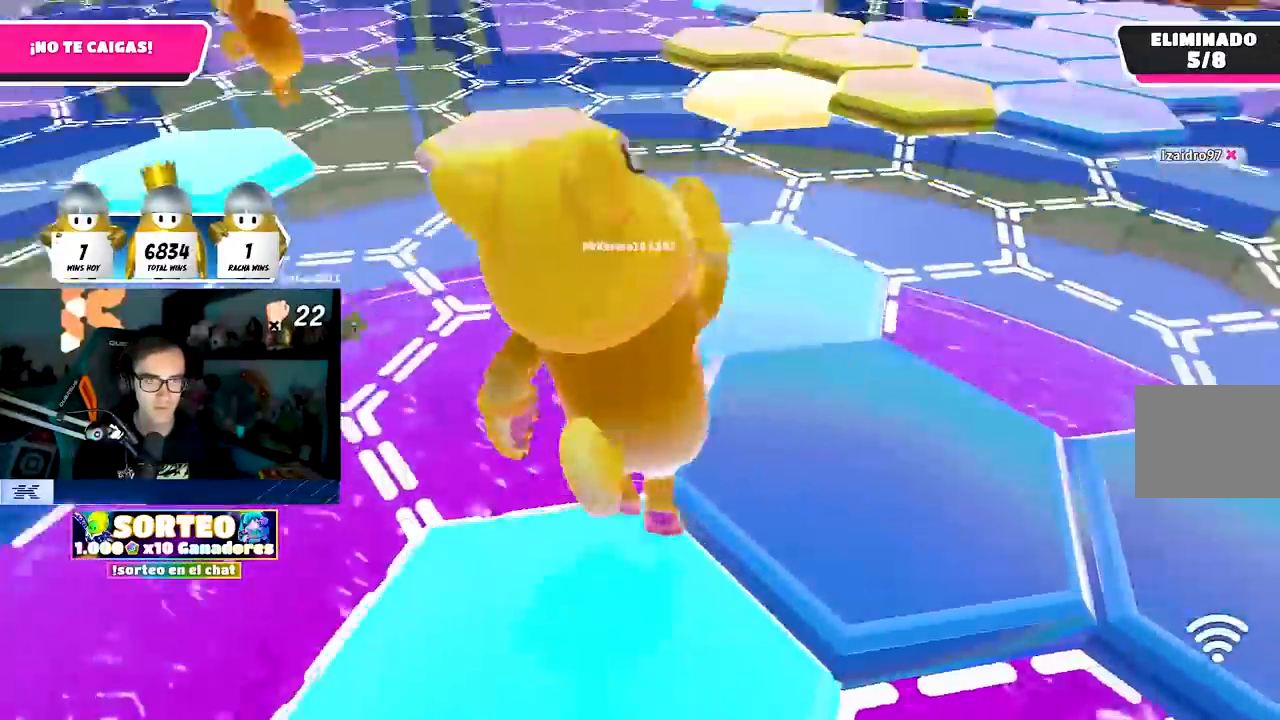
{"buttons": [], "left_stick": "up", "right_stick": "left", "events": [[17, "CROSS", "up"], [217, "right_stick", "right"], [233, "left_stick", "down-left"], [317, "right_stick", "center"], [367, "left_stick", "right"], [417, "left_stick", "up"], [500, "right_stick", "left"]]}
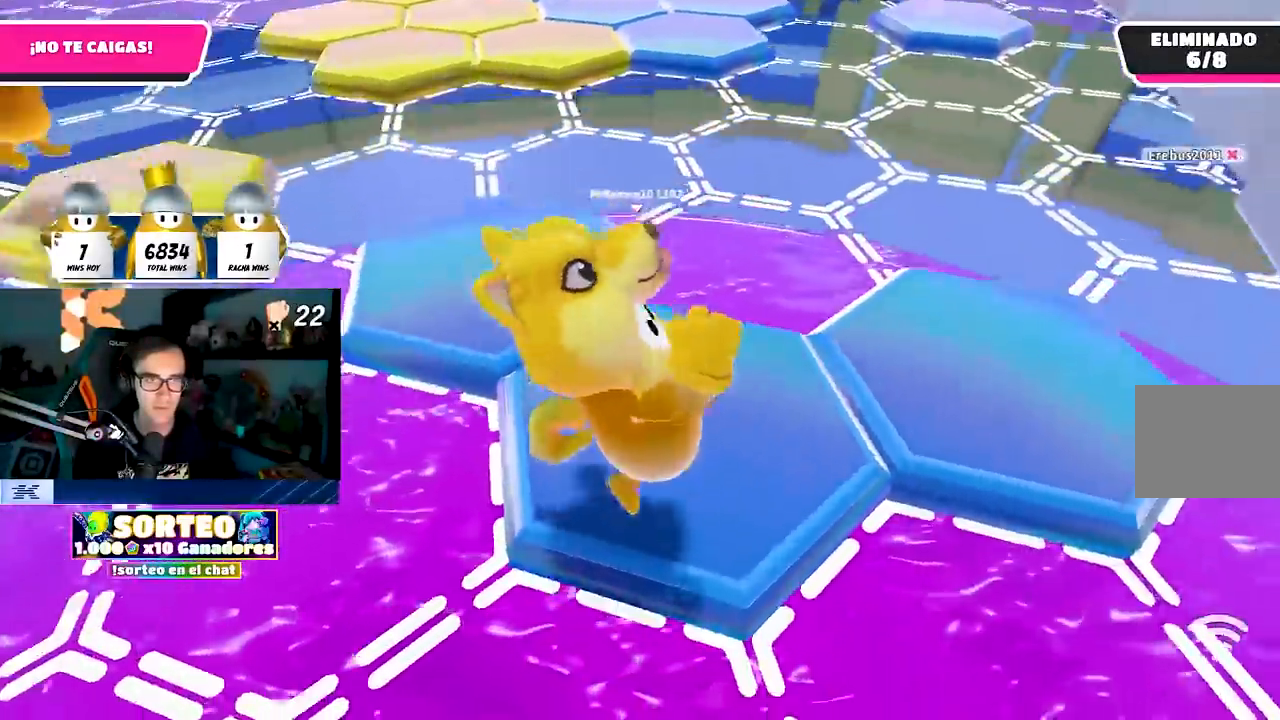
{"buttons": [], "left_stick": "up", "right_stick": "up-right", "events": [[50, "right_stick", "center"], [367, "right_stick", "up-right"]]}
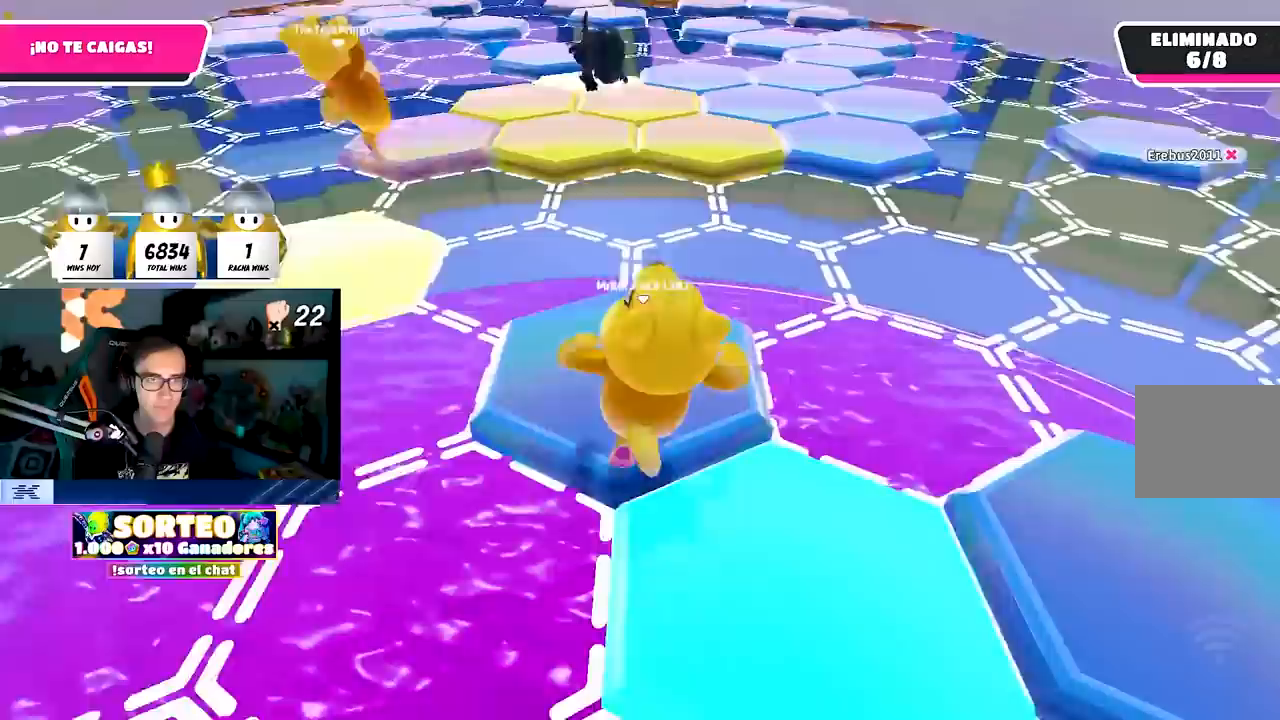
{"buttons": ["CROSS"], "left_stick": "up", "right_stick": "center", "events": [[33, "right_stick", "down-right"], [150, "right_stick", "center"], [383, "CROSS", "down"]]}
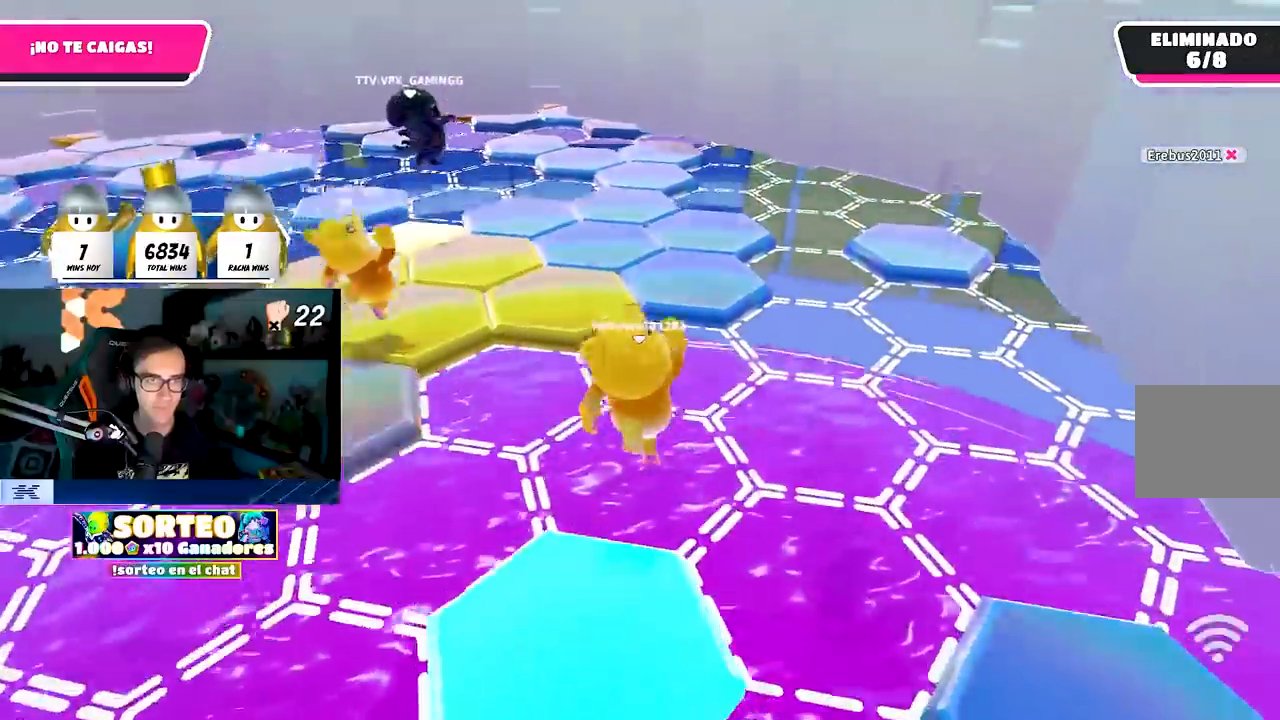
{"buttons": [], "left_stick": "up", "right_stick": "center", "events": [[33, "CROSS", "up"], [167, "SQUARE", "down"], [350, "SQUARE", "up"]]}
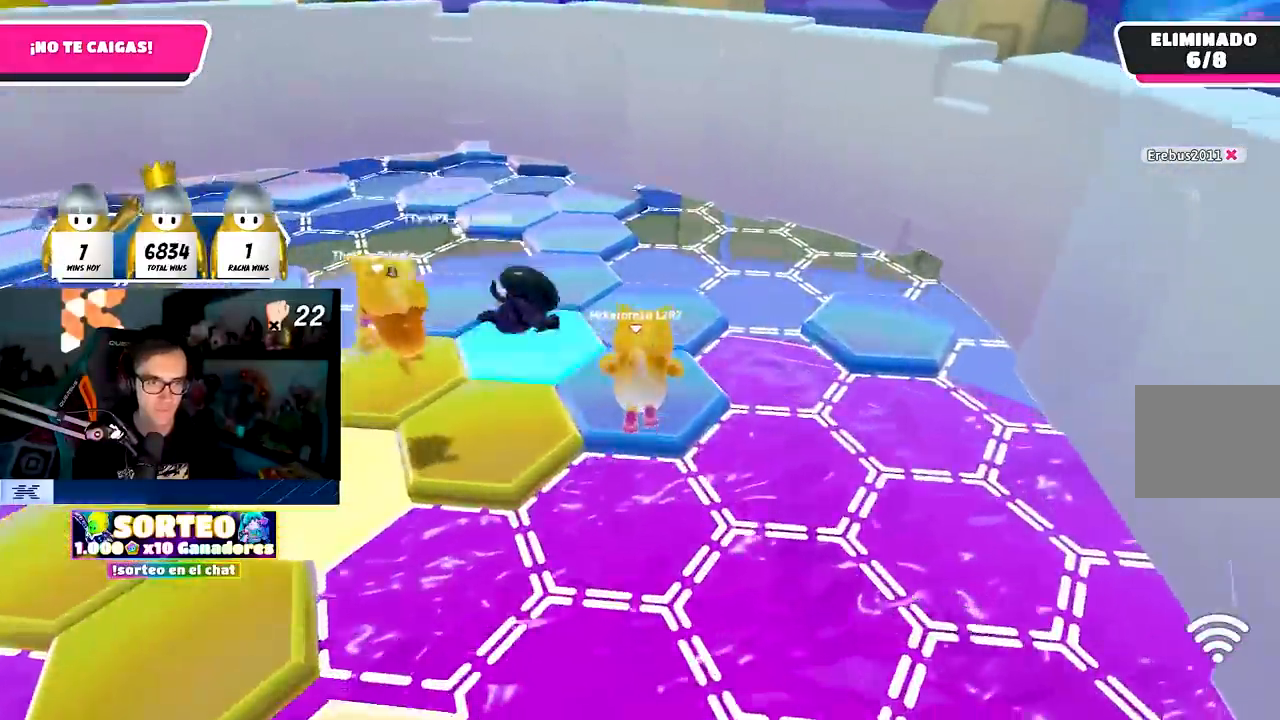
{"buttons": [], "left_stick": "up-left", "right_stick": "center", "events": [[17, "right_stick", "left"], [433, "right_stick", "center"], [500, "left_stick", "up-left"]]}
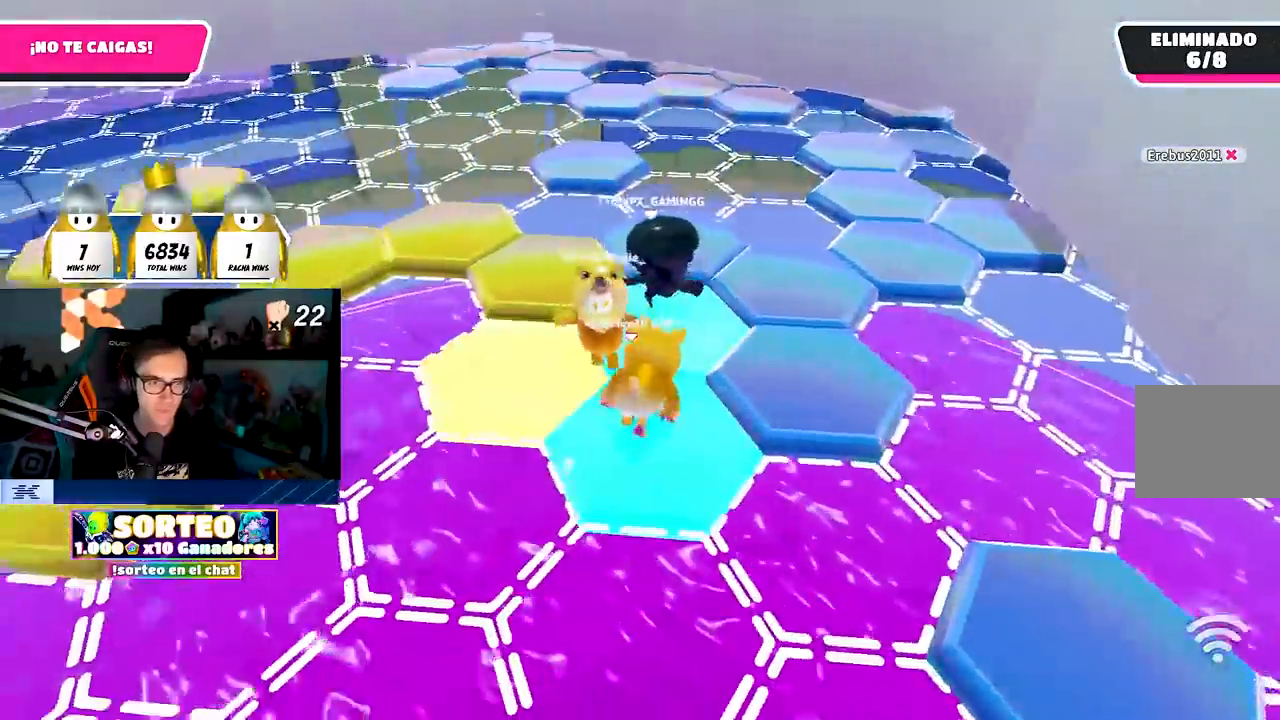
{"buttons": ["CROSS"], "left_stick": "right", "right_stick": "center", "events": [[250, "left_stick", "up-right"], [383, "CROSS", "down"], [467, "left_stick", "right"]]}
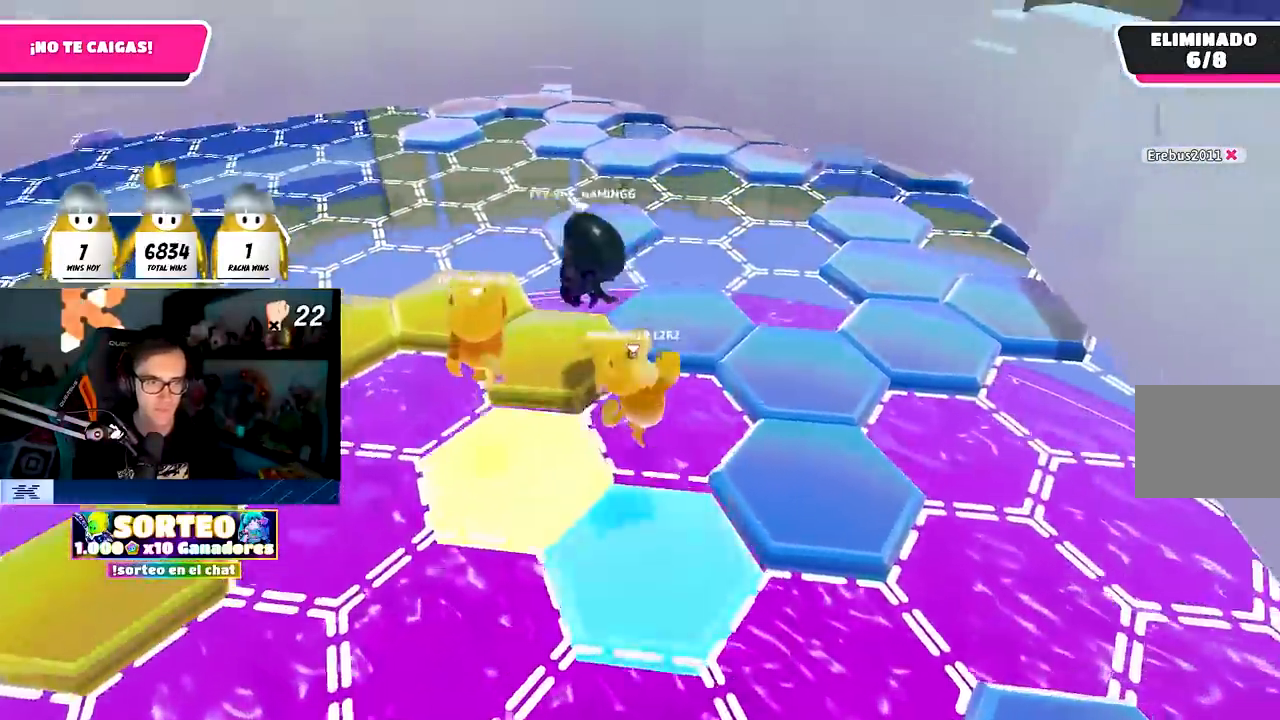
{"buttons": [], "left_stick": "down-right", "right_stick": "center", "events": [[67, "CROSS", "up"], [117, "left_stick", "down-right"]]}
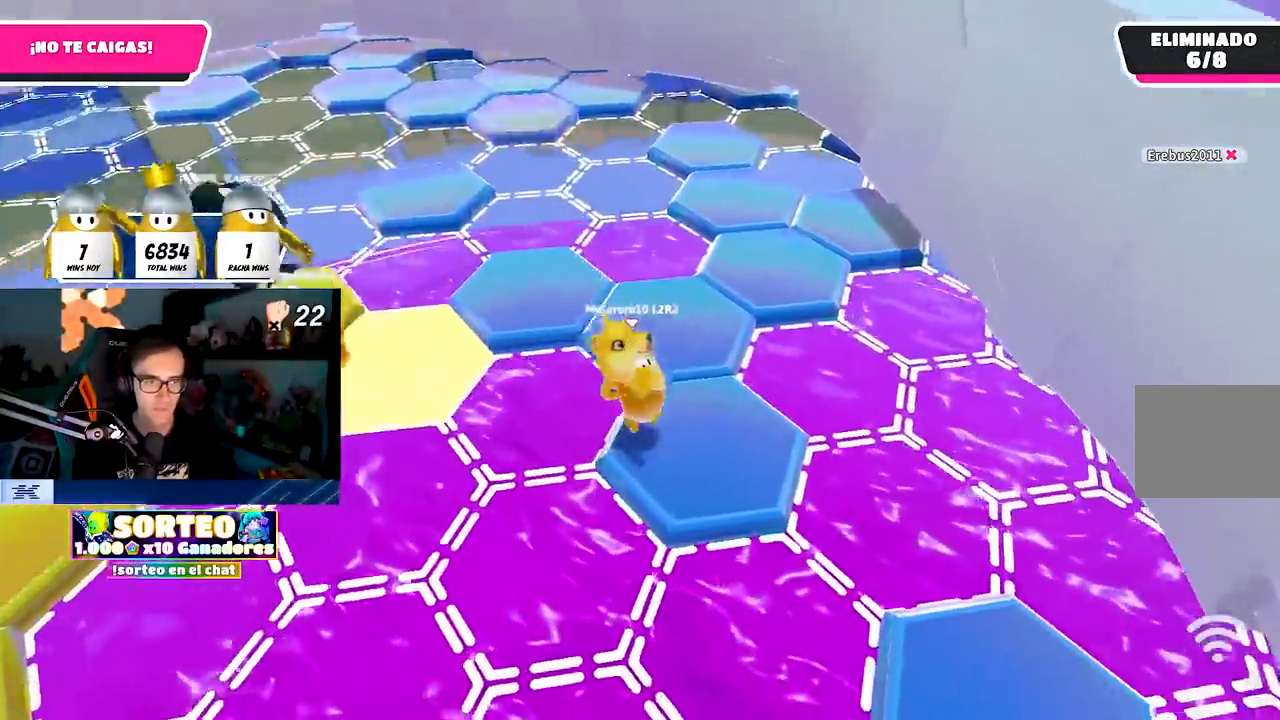
{"buttons": [], "left_stick": "right", "right_stick": "center", "events": [[33, "right_stick", "left"], [50, "left_stick", "up"], [233, "CROSS", "down"], [233, "right_stick", "center"], [367, "CROSS", "up"], [400, "left_stick", "right"]]}
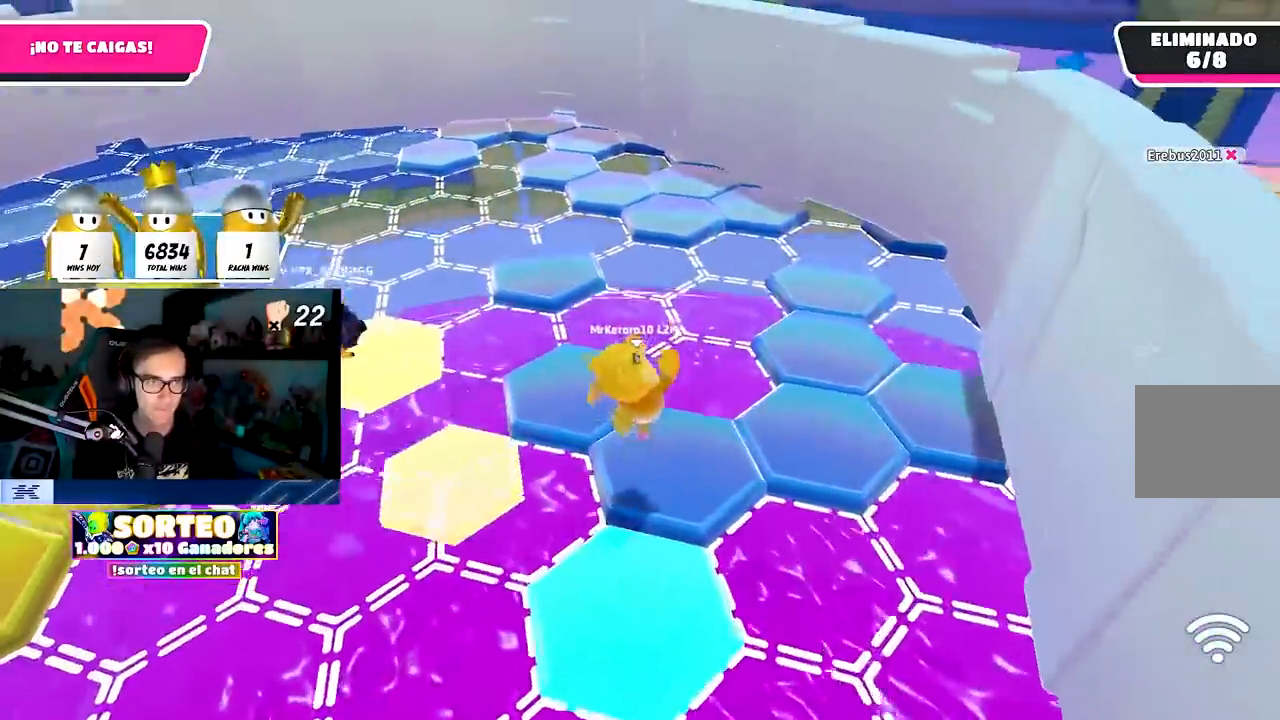
{"buttons": [], "left_stick": "up", "right_stick": "center", "events": [[17, "right_stick", "left"], [133, "left_stick", "up-left"], [267, "right_stick", "center"], [317, "L1", "down"], [333, "left_stick", "center"], [400, "left_stick", "up"], [433, "L1", "up"]]}
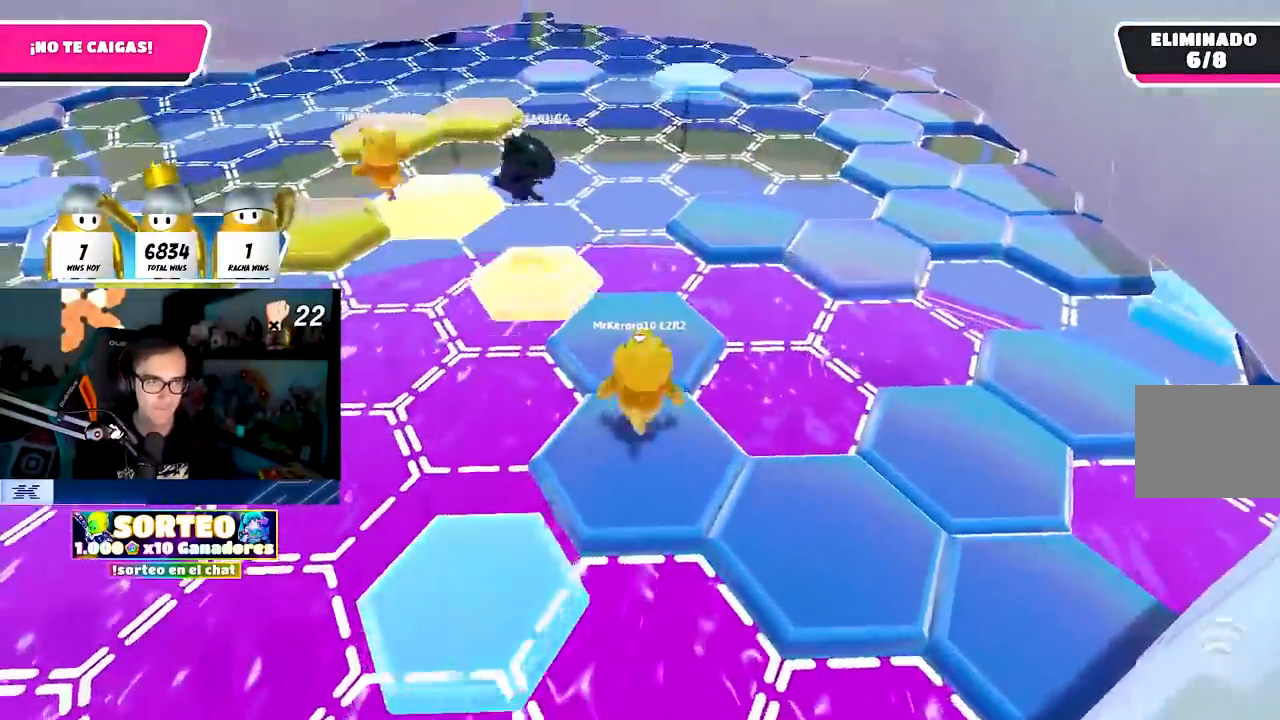
{"buttons": [], "left_stick": "up-right", "right_stick": "center", "events": [[17, "CROSS", "down"], [133, "CROSS", "up"], [233, "left_stick", "down-right"], [317, "right_stick", "left"], [333, "left_stick", "up-right"], [367, "right_stick", "center"]]}